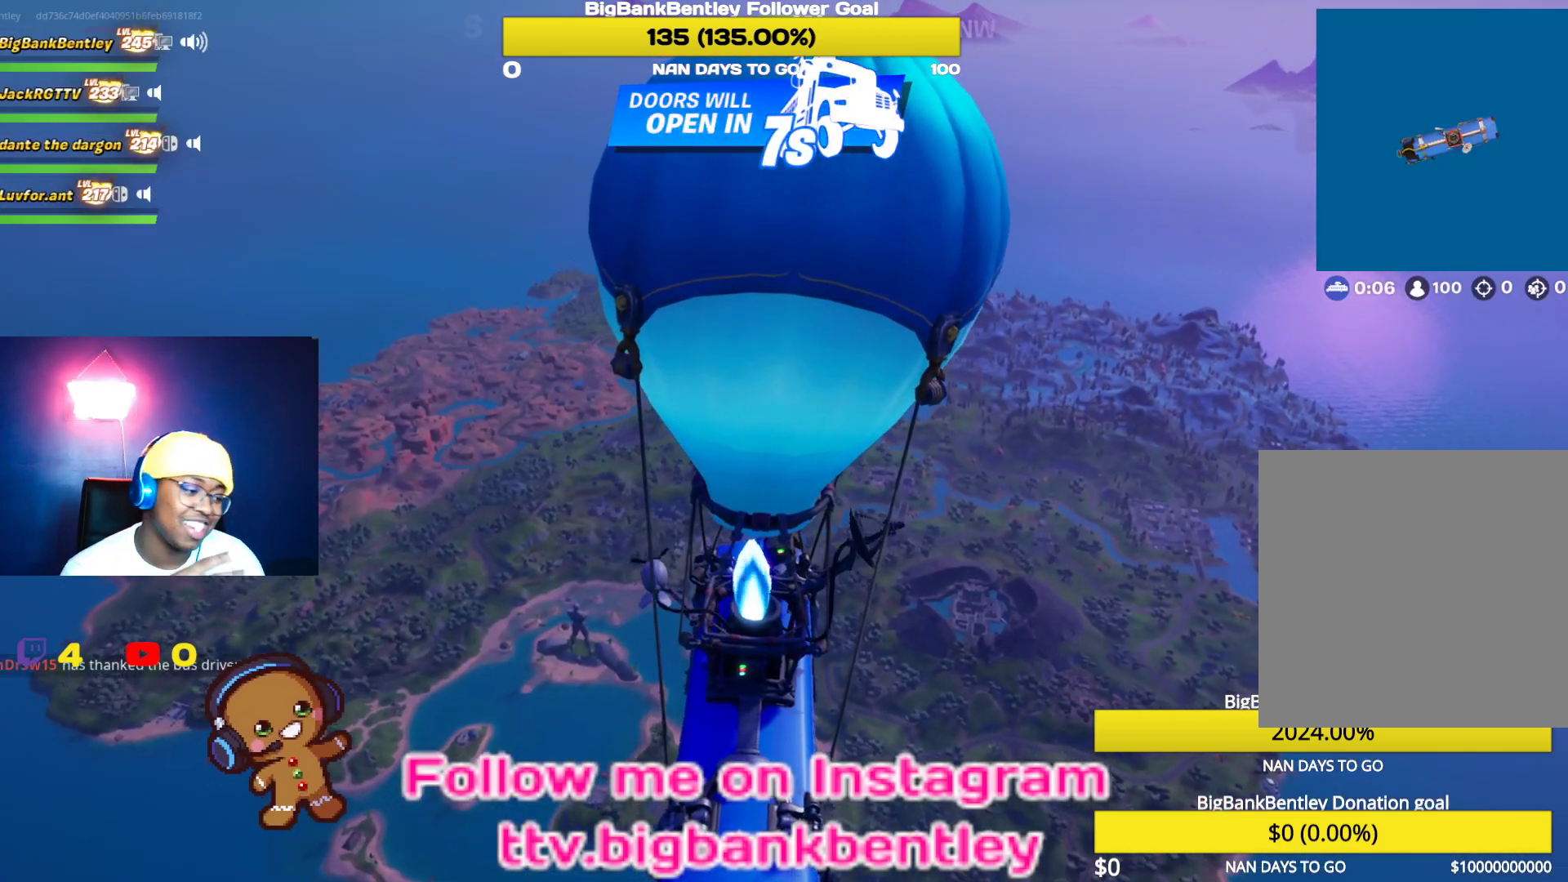
Gameplay with a controller (Xbox layout); each line is a JSON object with the inputs held at the frame after it. "events" lists button and stick changes between this image and that frame as [ms after this image, input, new state], when the widget could be followed in between.
{"buttons": [], "left_stick": "center", "right_stick": "center", "events": [[217, "DPAD_DOWN", "down"], [317, "DPAD_DOWN", "up"]]}
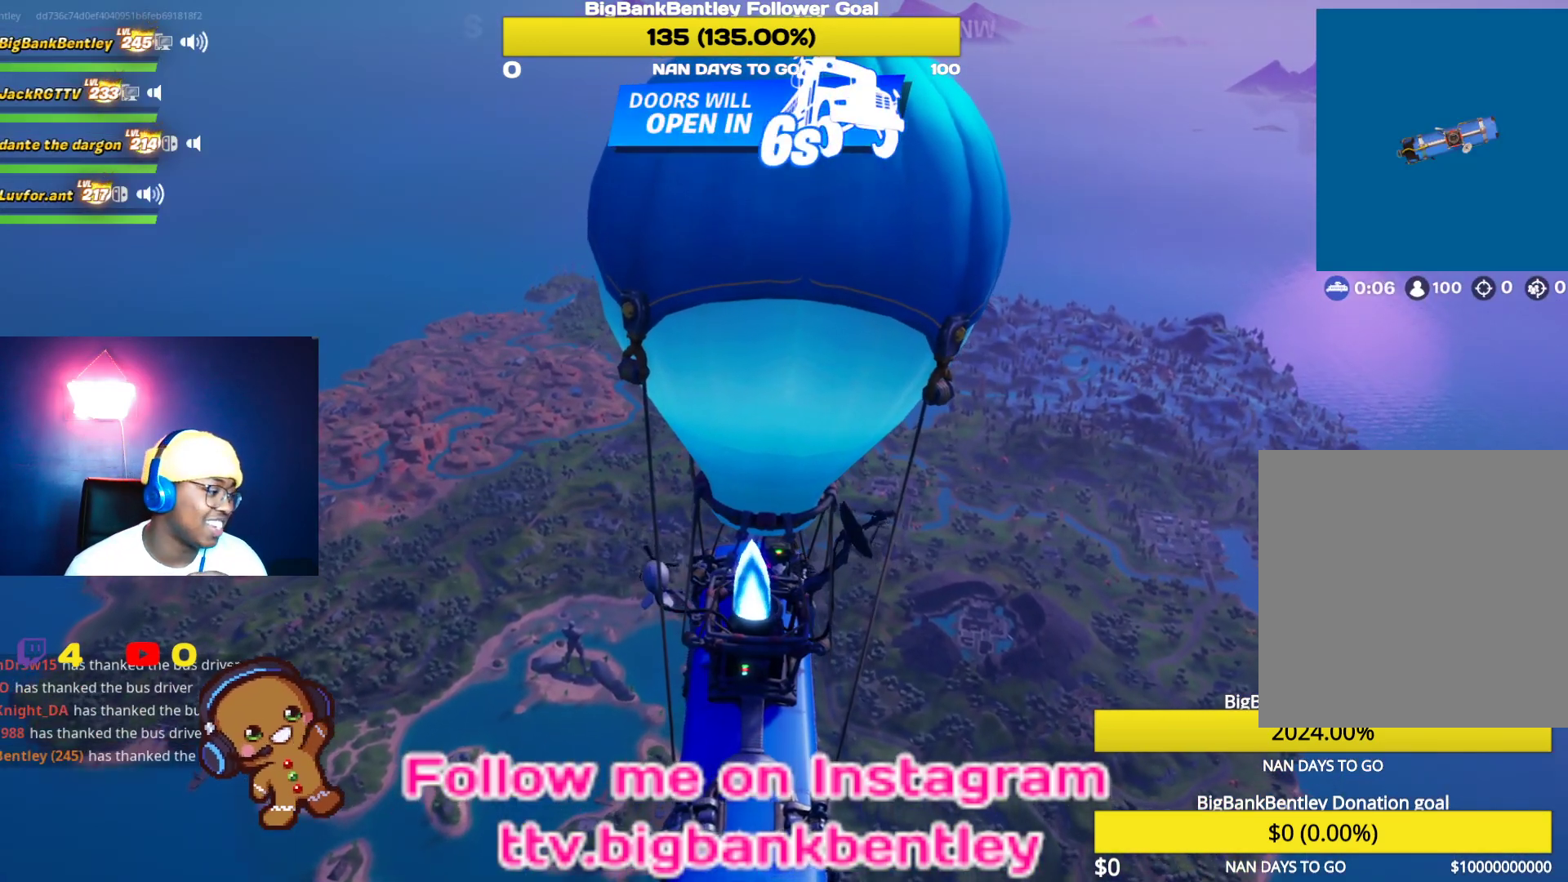
{"buttons": [], "left_stick": "center", "right_stick": "center", "events": [[283, "right_stick", "right"], [417, "right_stick", "center"]]}
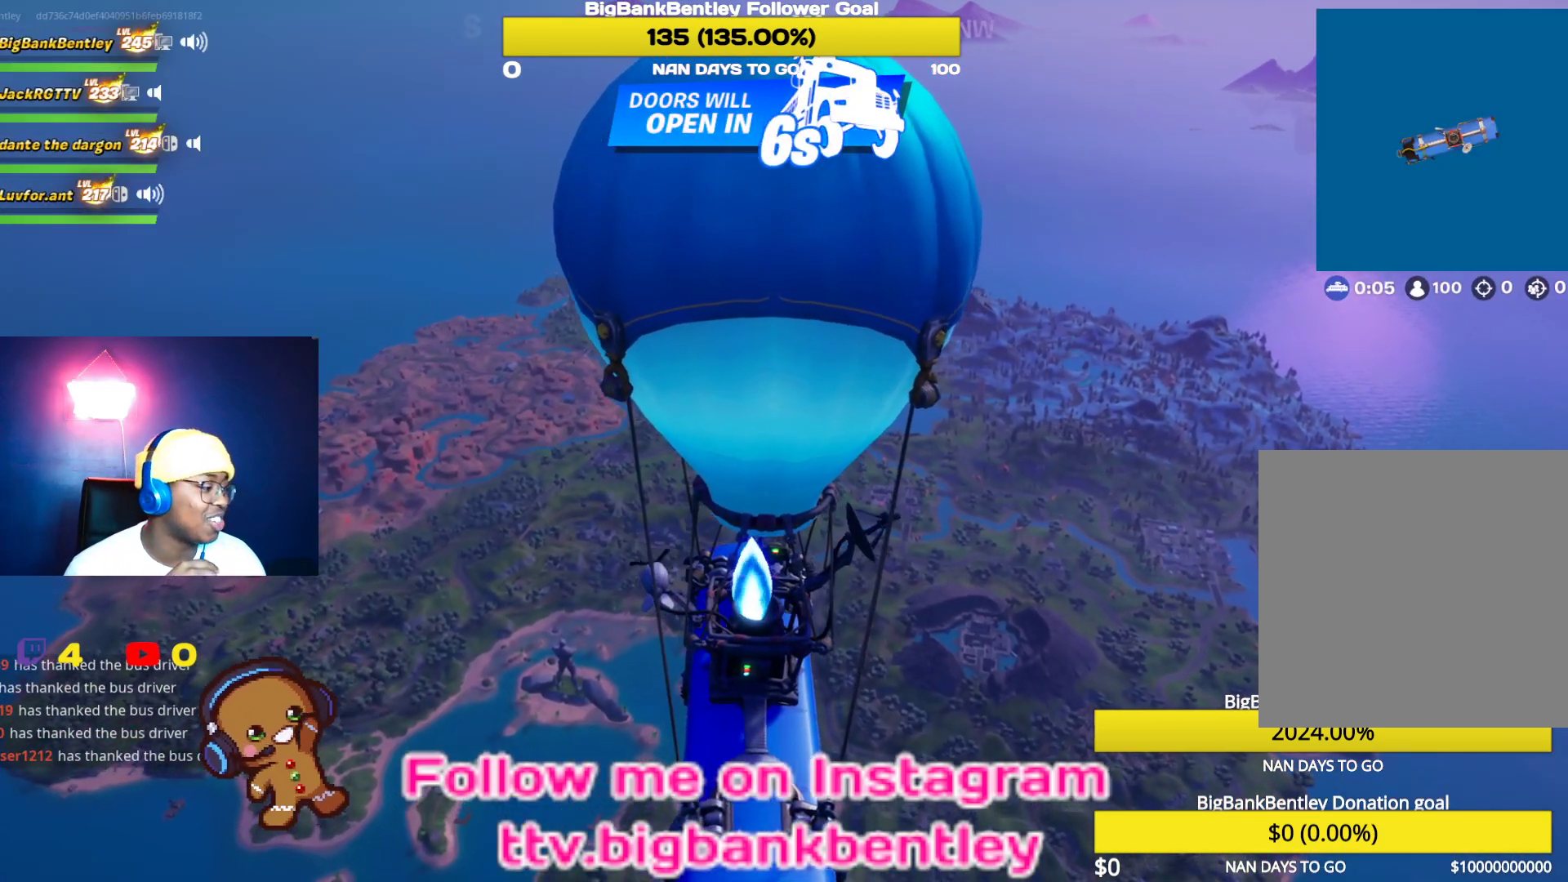
{"buttons": [], "left_stick": "center", "right_stick": "center", "events": [[200, "right_stick", "up"], [483, "right_stick", "center"]]}
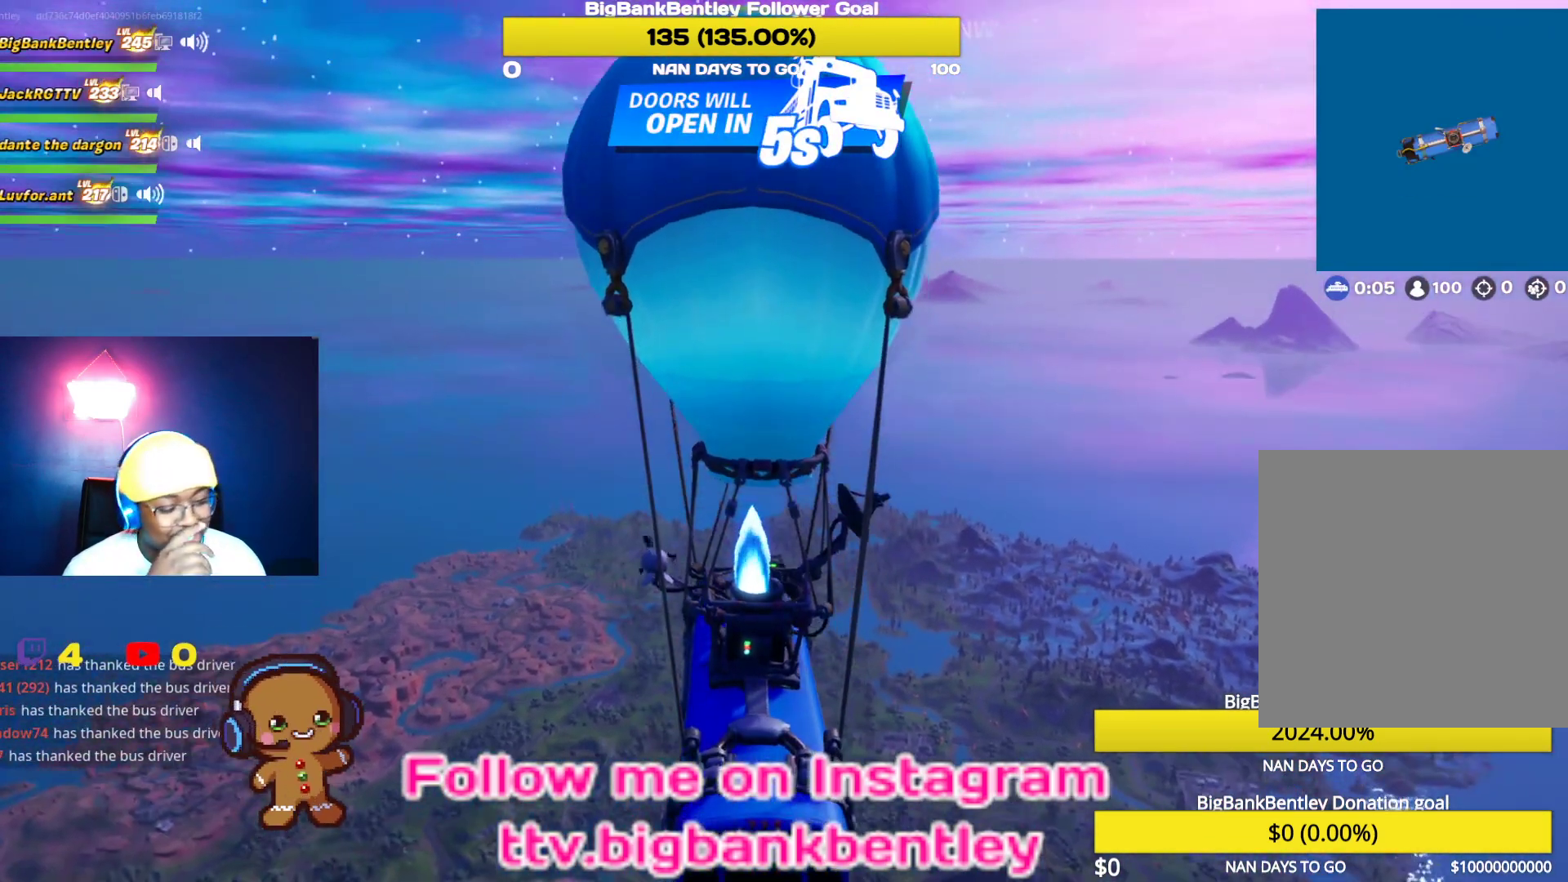
{"buttons": [], "left_stick": "center", "right_stick": "center", "events": []}
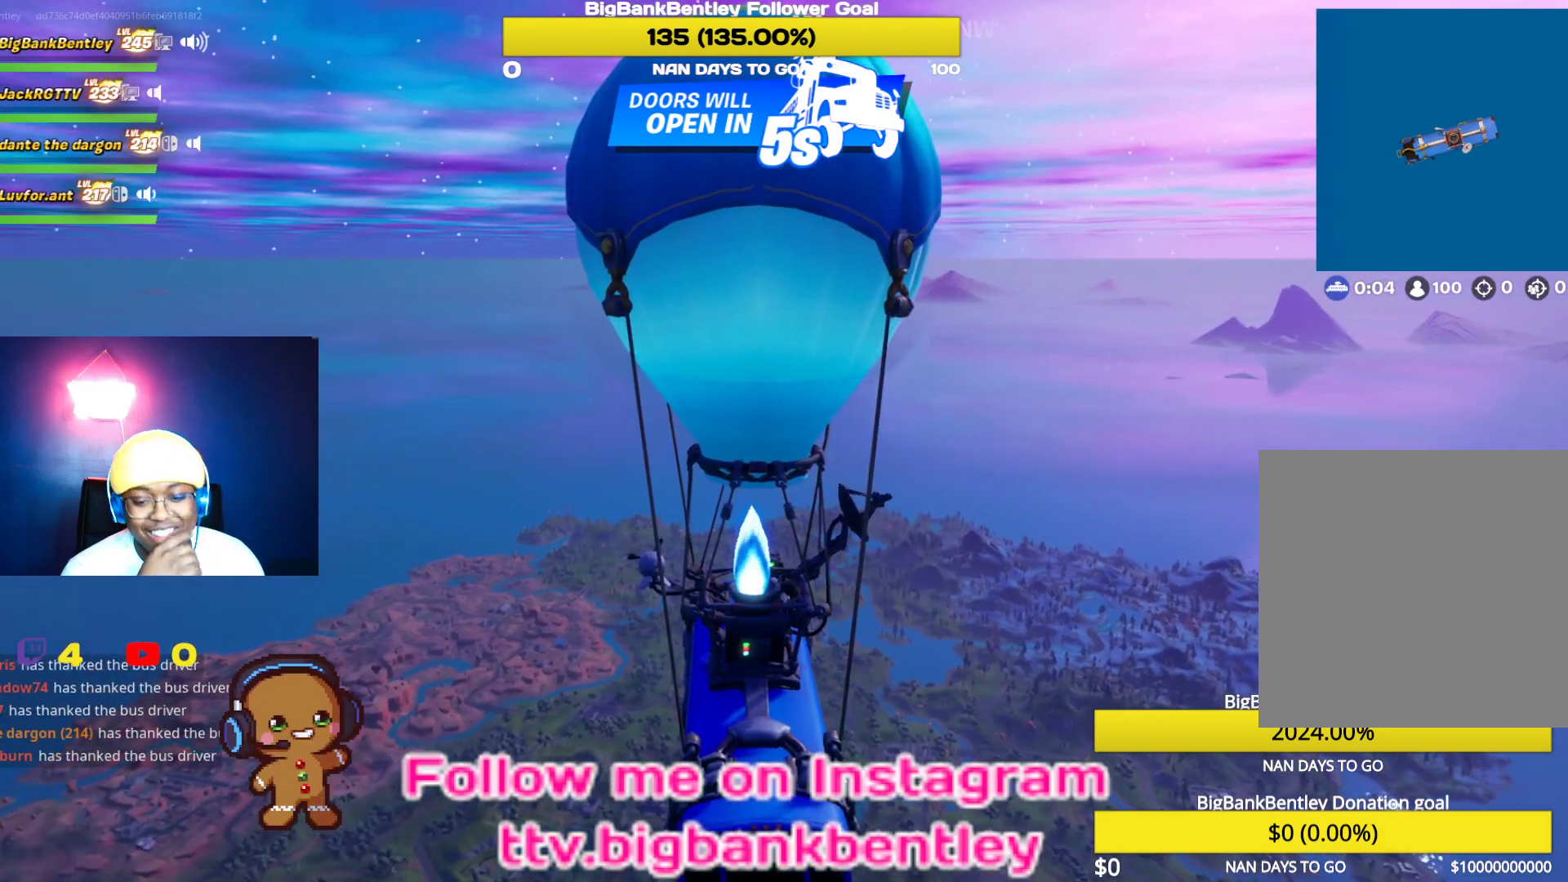
{"buttons": [], "left_stick": "center", "right_stick": "center", "events": [[83, "right_stick", "left"], [233, "right_stick", "center"]]}